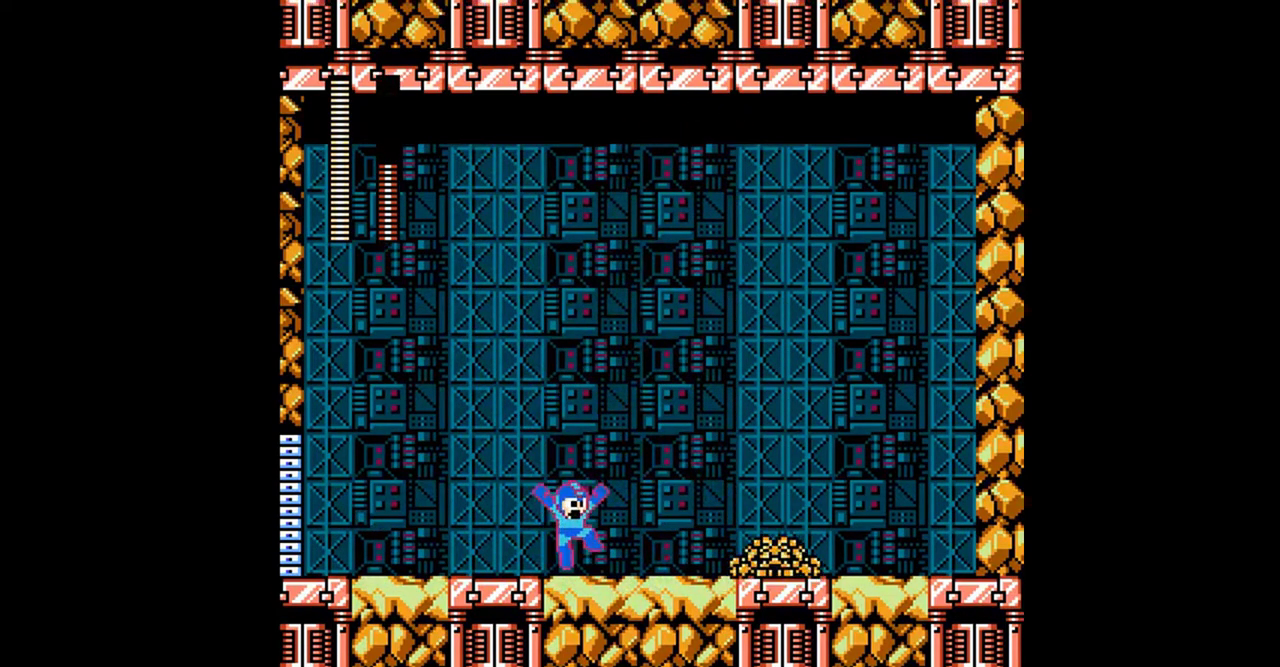
Gameplay with a controller (Nintendo layout); each line is a JSON object with the inputs held at the frame after it. "events" lists button and stick changes between this image and that frame as [ms after this image, input, new state], when the widget could be followed in between. Not read: L3 R3 SELECT START.
{"buttons": ["B"], "events": [[100, "A", "down"], [167, "A", "up"], [333, "DPAD_RIGHT", "up"]]}
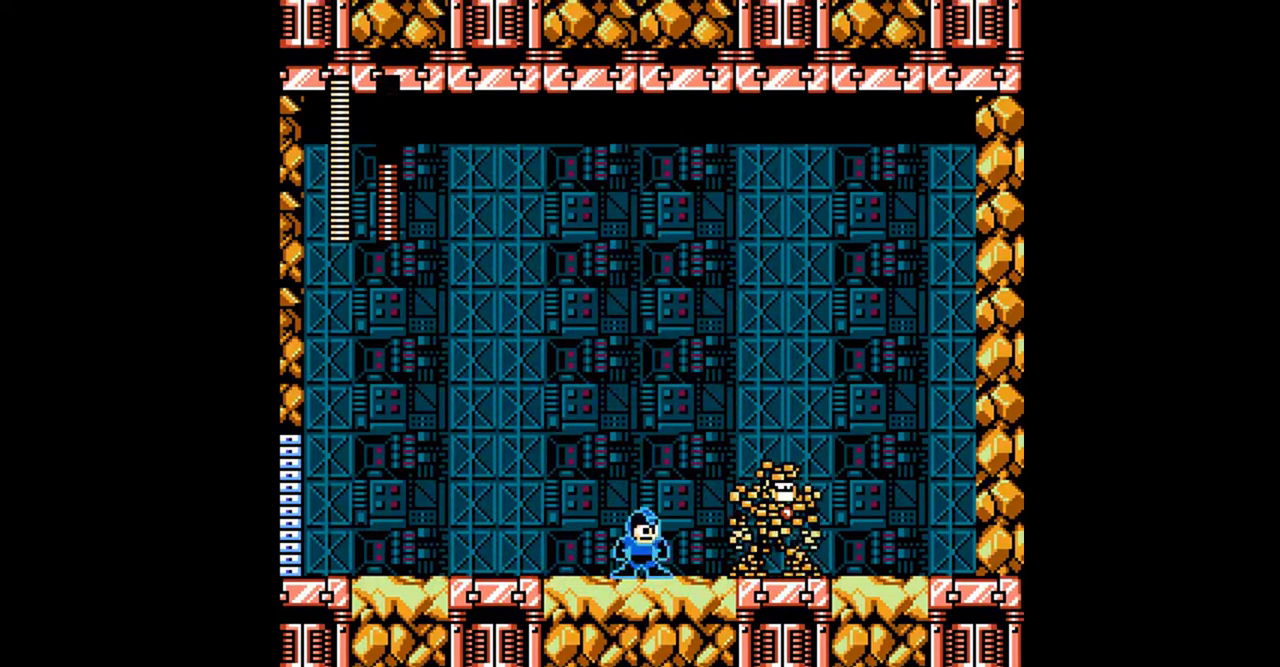
{"buttons": ["B", "DPAD_DOWN", "DPAD_LEFT"], "events": [[333, "DPAD_LEFT", "down"], [433, "DPAD_DOWN", "down"]]}
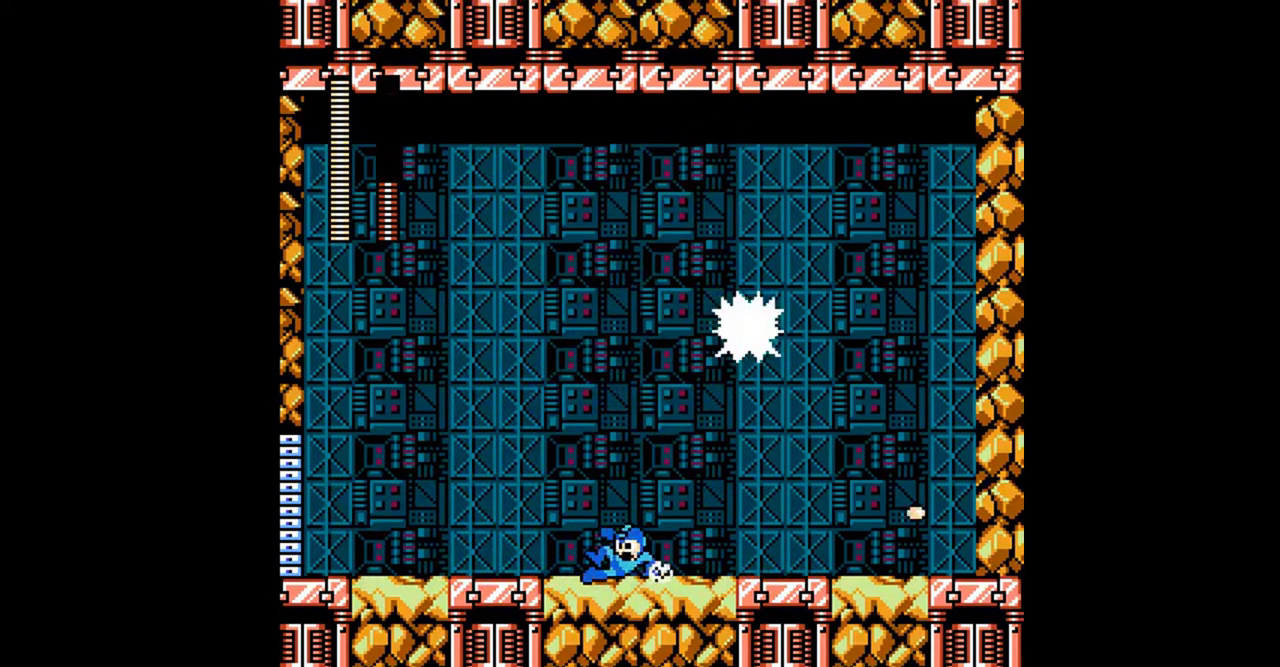
{"buttons": ["B"], "events": [[100, "DPAD_DOWN", "up"], [167, "A", "down"], [400, "A", "up"], [400, "DPAD_LEFT", "up"]]}
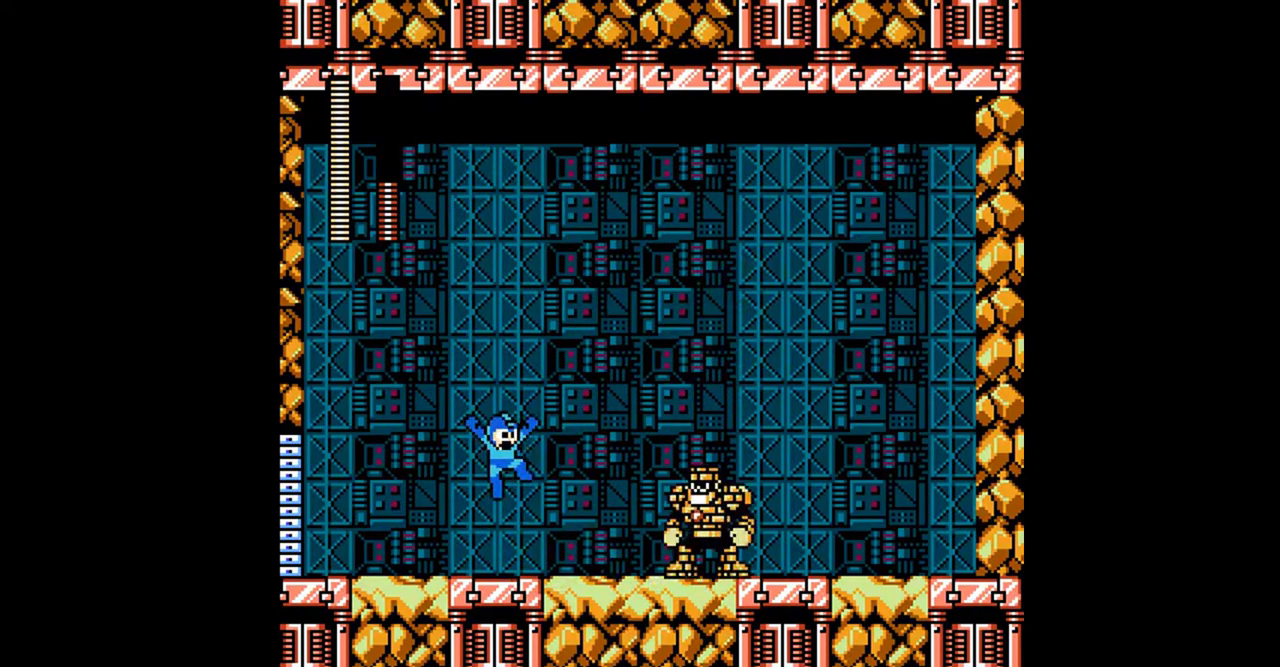
{"buttons": ["B", "DPAD_LEFT"], "events": [[233, "DPAD_RIGHT", "down"], [300, "A", "down"], [300, "DPAD_DOWN", "down"], [367, "A", "up"], [433, "DPAD_DOWN", "up"], [467, "DPAD_LEFT", "down"], [467, "DPAD_RIGHT", "up"]]}
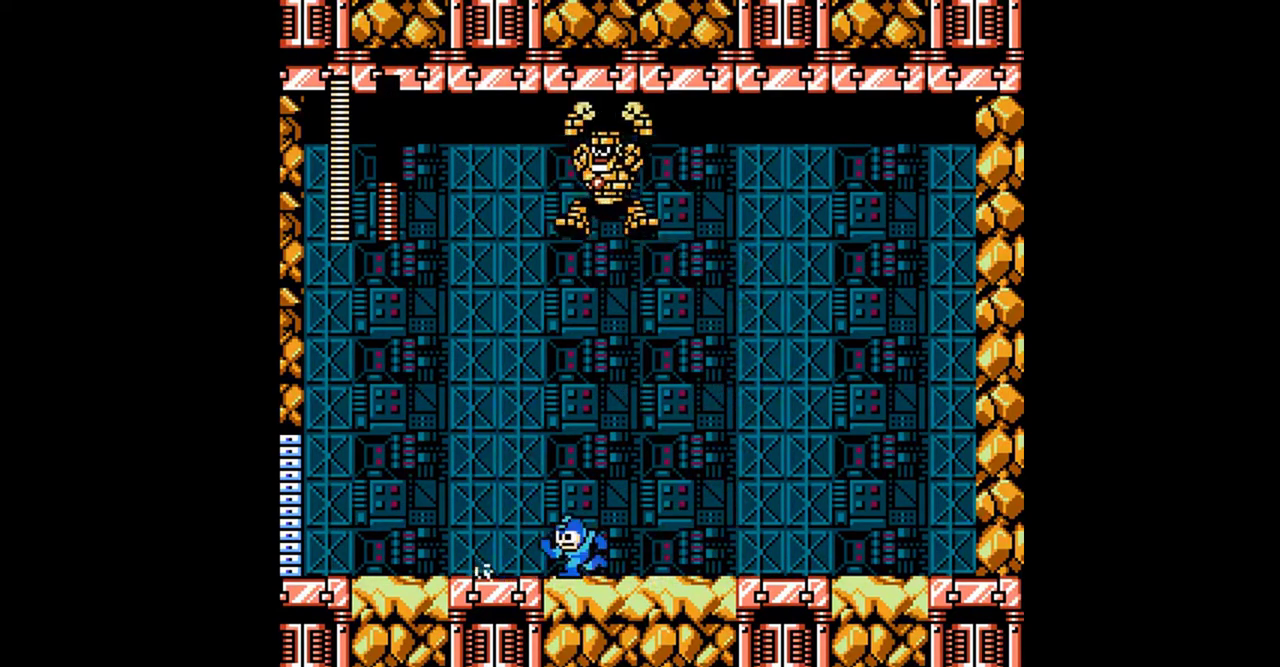
{"buttons": ["B"], "events": [[33, "DPAD_LEFT", "up"], [33, "DPAD_RIGHT", "down"], [367, "DPAD_RIGHT", "up"], [400, "DPAD_LEFT", "down"], [500, "DPAD_LEFT", "up"]]}